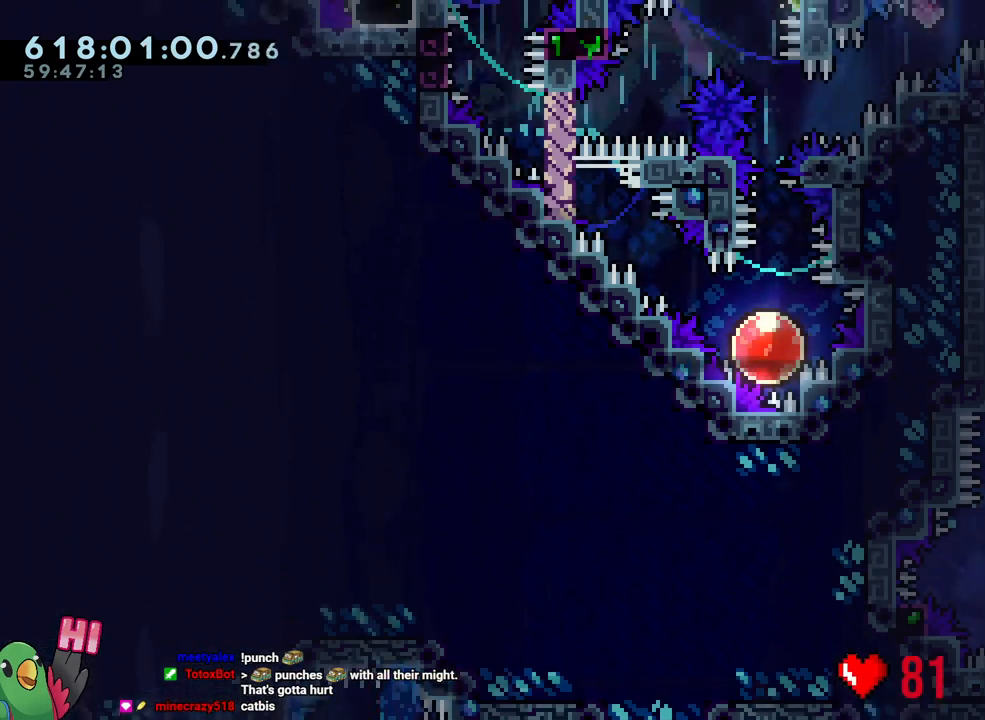
Gameplay with a controller (Nintendo layout); each line is a JSON object with the inputs held at the frame after it. "events" lists button and stick changes between this image and that frame as [ms after this image, input, new state], when the widget could be followed in between. Not read: L3 R3.
{"buttons": ["L1", "R1"], "left_stick": "right", "right_stick": "center", "events": [[150, "Y", "down"], [233, "B", "down"], [367, "L1", "down"], [400, "Y", "up"], [433, "B", "up"]]}
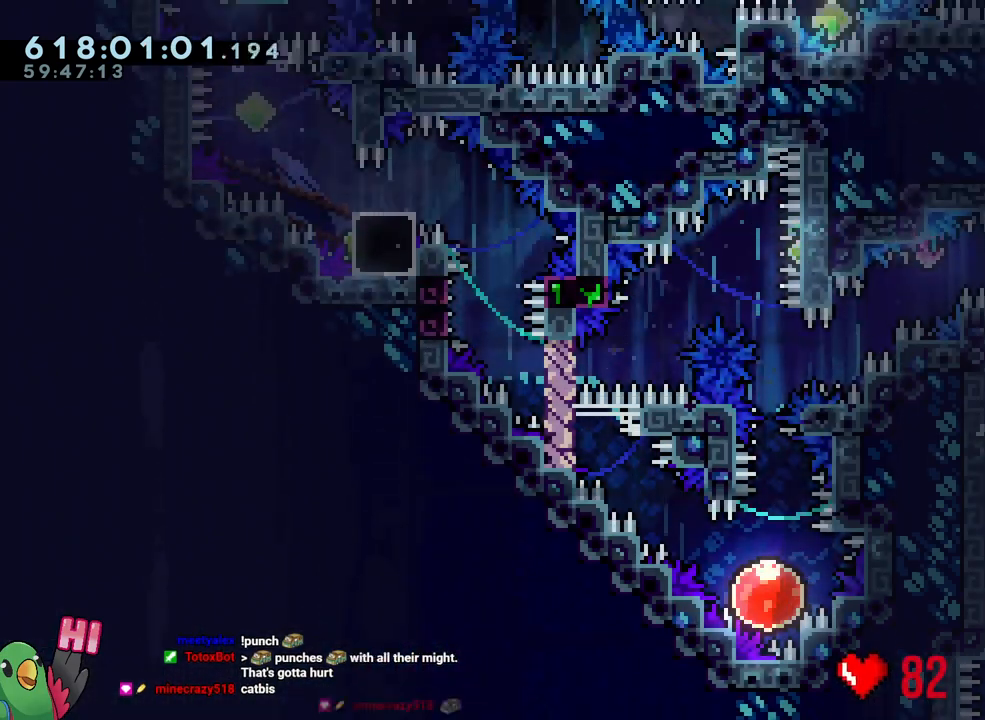
{"buttons": ["B", "R1"], "left_stick": "center", "right_stick": "center", "events": [[150, "Y", "down"], [150, "left_stick", "up-left"], [233, "left_stick", "left"], [283, "Y", "up"], [383, "left_stick", "center"], [400, "L1", "up"], [433, "B", "down"]]}
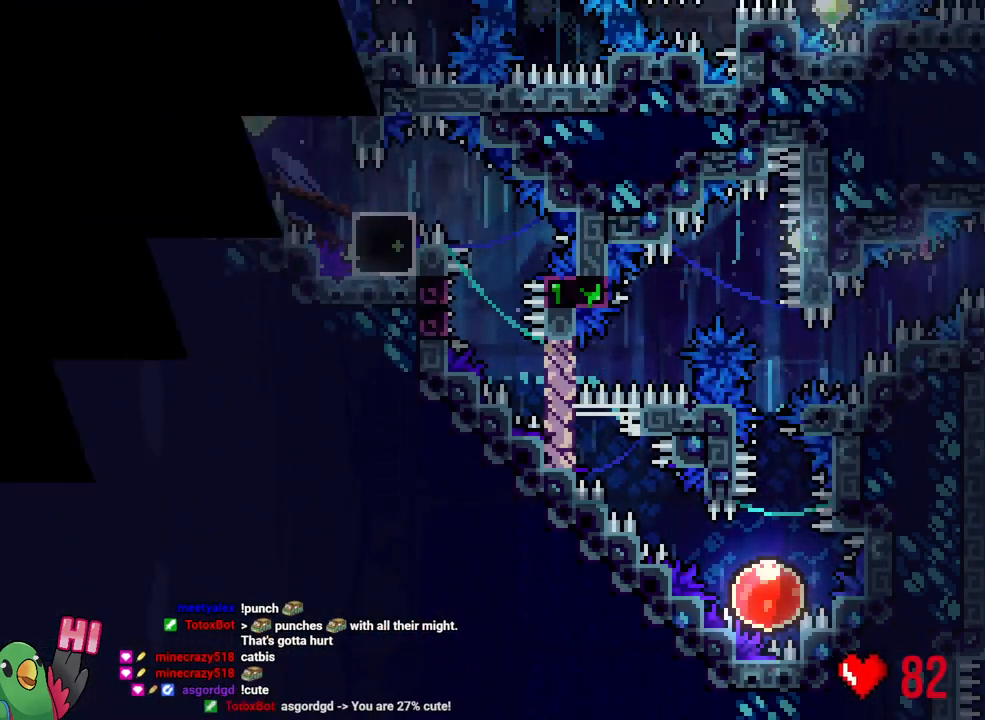
{"buttons": ["B", "R1"], "left_stick": "center", "right_stick": "center", "events": [[33, "B", "up"], [133, "B", "down"], [267, "B", "up"], [383, "B", "down"]]}
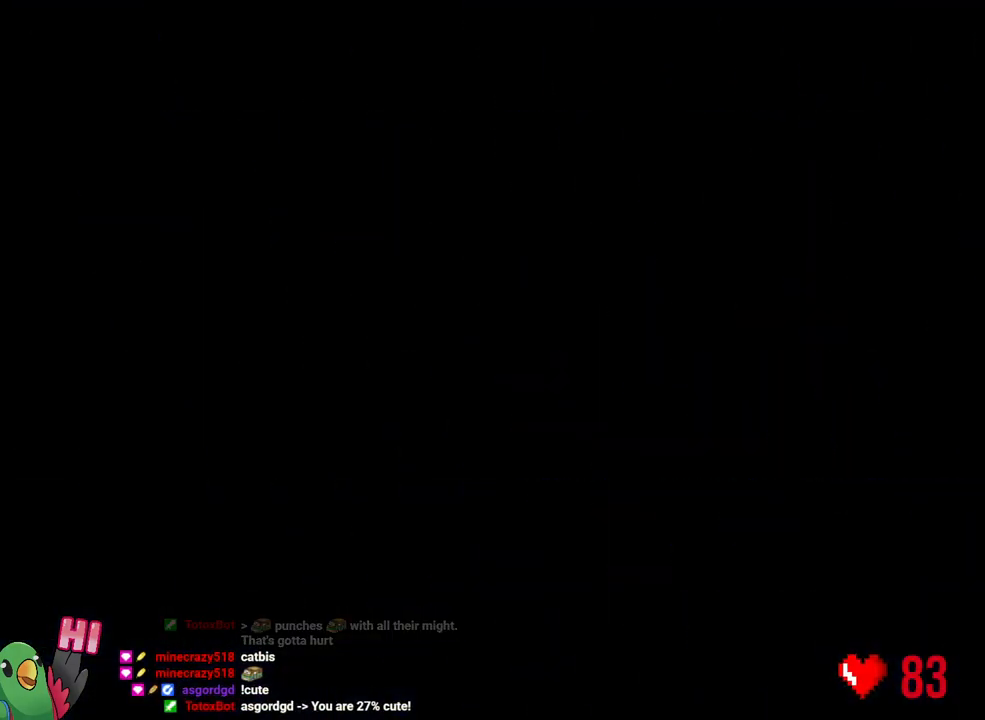
{"buttons": ["L2"], "left_stick": "center", "right_stick": "center", "events": [[67, "B", "up"], [100, "R1", "up"], [150, "L2", "down"], [267, "L2", "up"], [317, "L2", "down"]]}
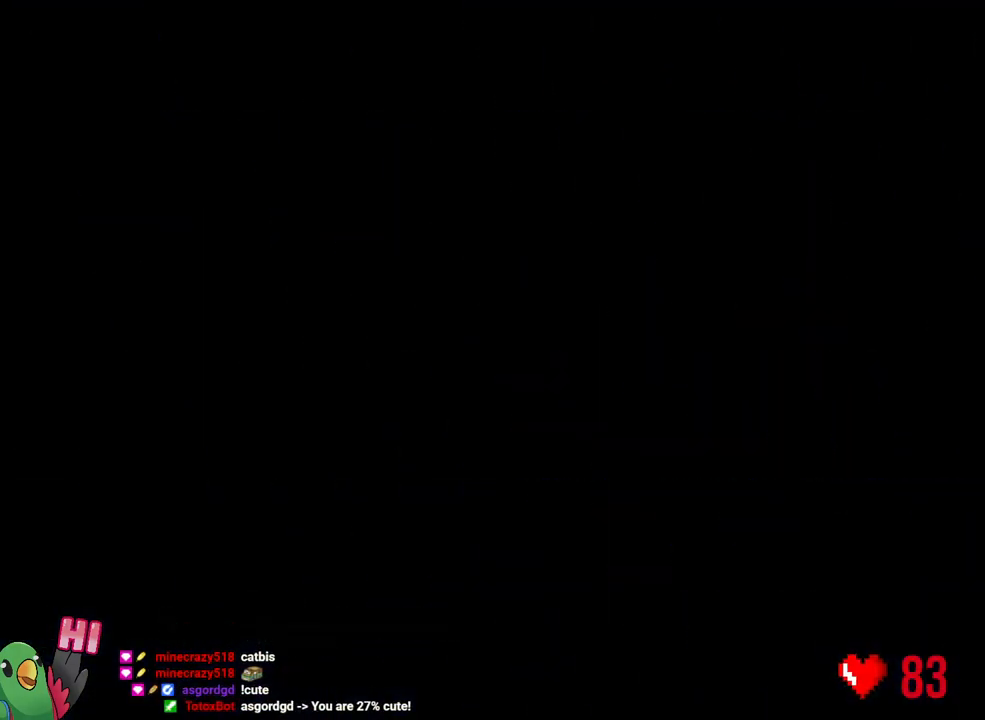
{"buttons": ["Y", "L2"], "left_stick": "up-right", "right_stick": "center", "events": [[417, "Y", "down"], [417, "left_stick", "up-right"]]}
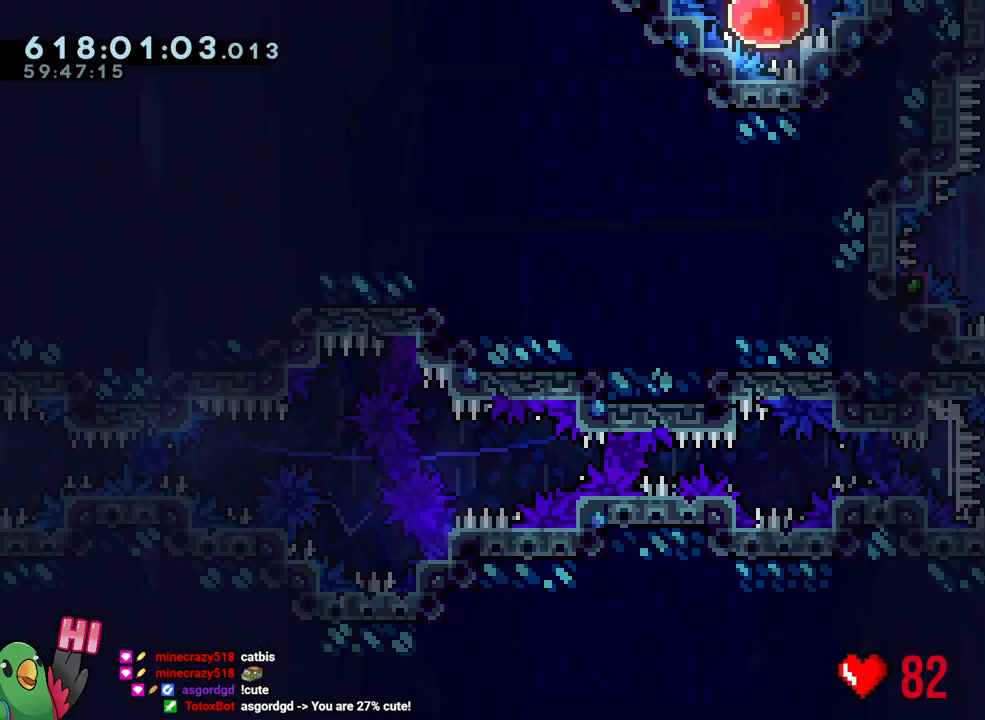
{"buttons": ["B"], "left_stick": "center", "right_stick": "up-left", "events": [[83, "Y", "up"], [83, "left_stick", "up-left"], [100, "R2", "down"], [150, "R2", "up"], [200, "L2", "up"], [233, "left_stick", "center"], [400, "B", "down"], [450, "right_stick", "up-left"]]}
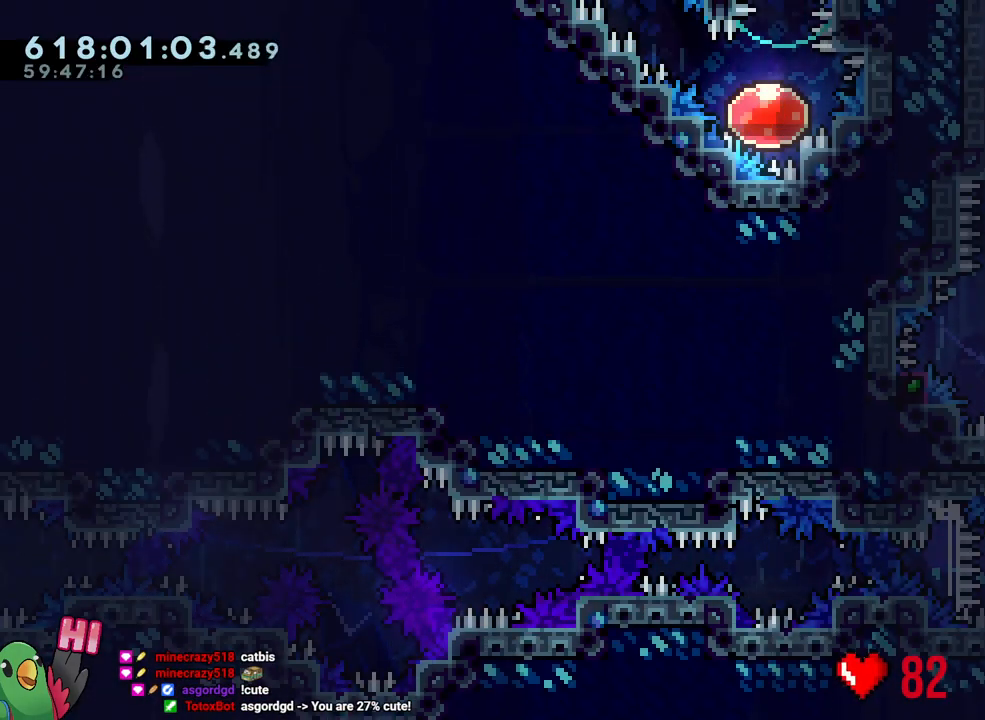
{"buttons": ["B", "L1", "R1"], "left_stick": "center", "right_stick": "center", "events": [[83, "right_stick", "center"], [317, "L1", "down"], [417, "R1", "down"]]}
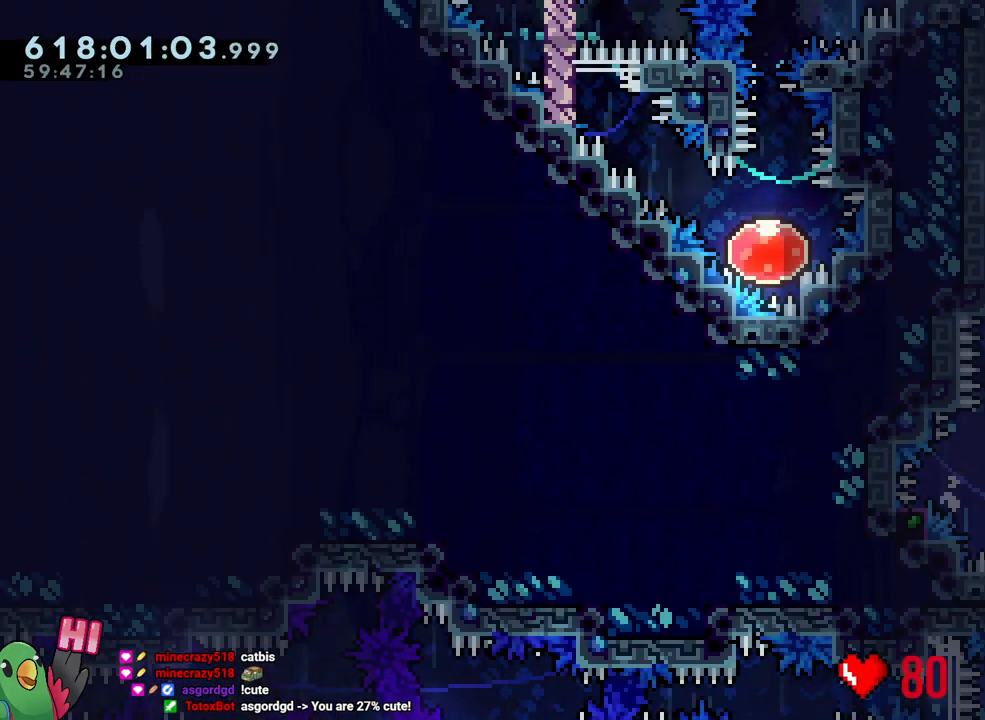
{"buttons": ["R1"], "left_stick": "right", "right_stick": "center", "events": [[17, "left_stick", "right"], [33, "L1", "up"], [100, "B", "up"]]}
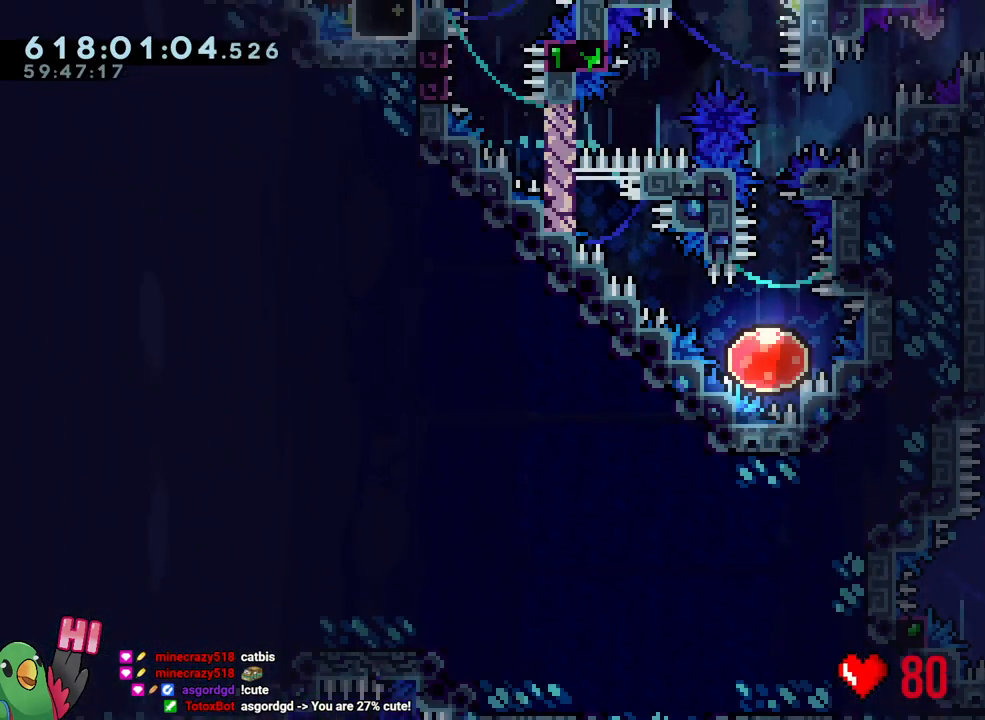
{"buttons": ["L1", "R1"], "left_stick": "right", "right_stick": "center", "events": [[117, "Y", "down"], [200, "B", "down"], [367, "L1", "down"], [400, "Y", "up"], [417, "B", "up"]]}
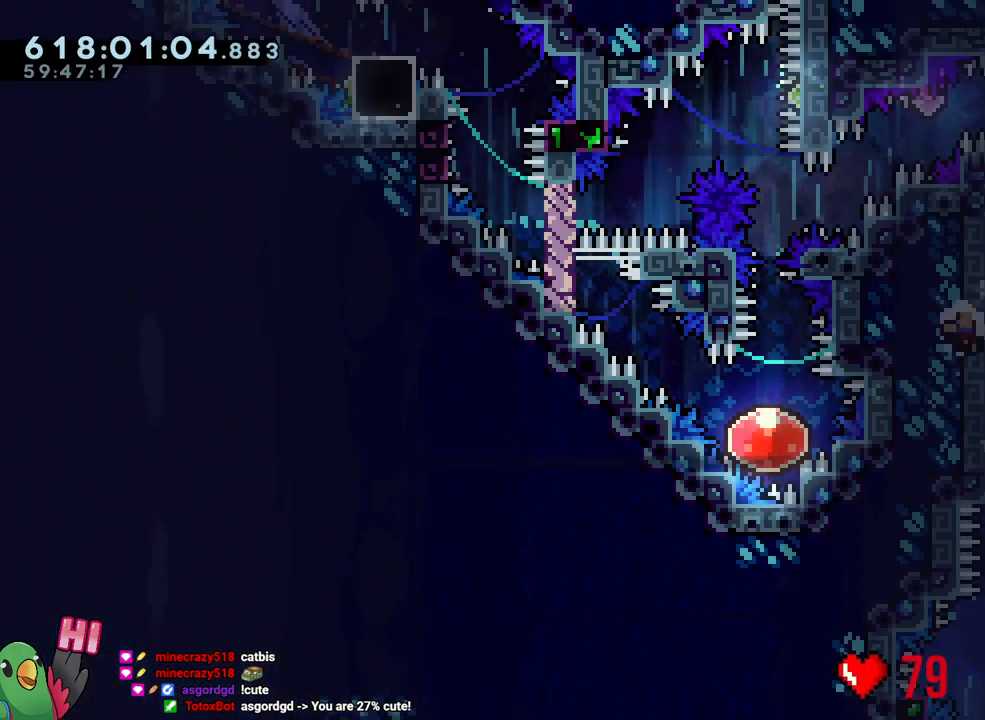
{"buttons": ["R1"], "left_stick": "center", "right_stick": "center", "events": [[150, "left_stick", "center"], [233, "L1", "up"], [317, "B", "down"], [400, "B", "up"]]}
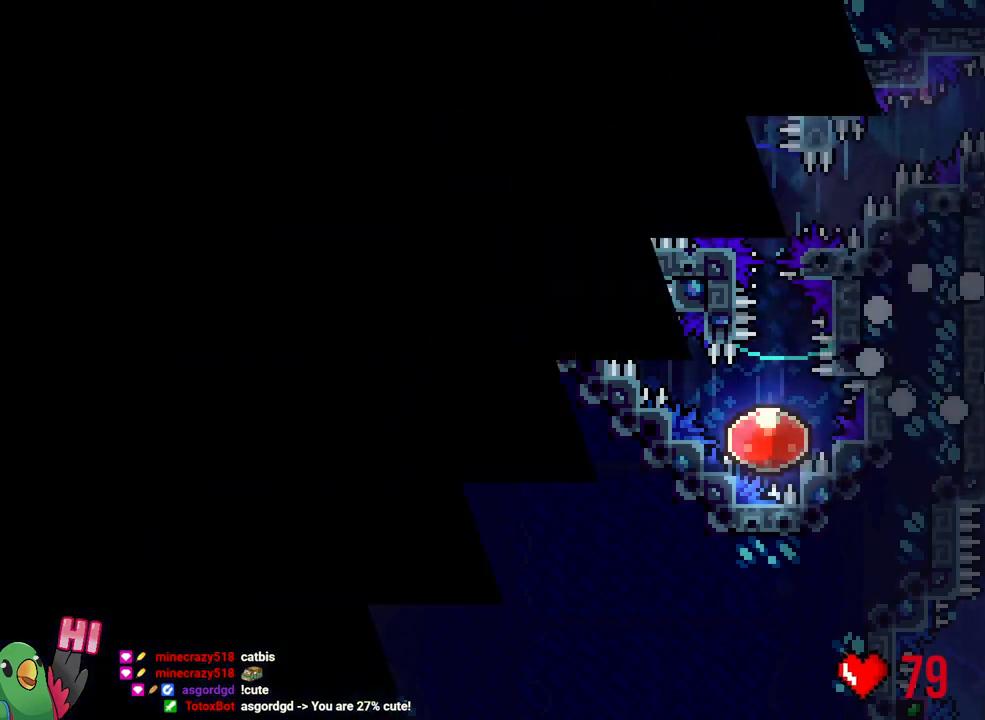
{"buttons": ["B", "L2", "R1"], "left_stick": "center", "right_stick": "center", "events": [[17, "B", "down"], [117, "B", "up"], [233, "B", "down"], [333, "B", "up"], [433, "B", "down"], [433, "L2", "down"]]}
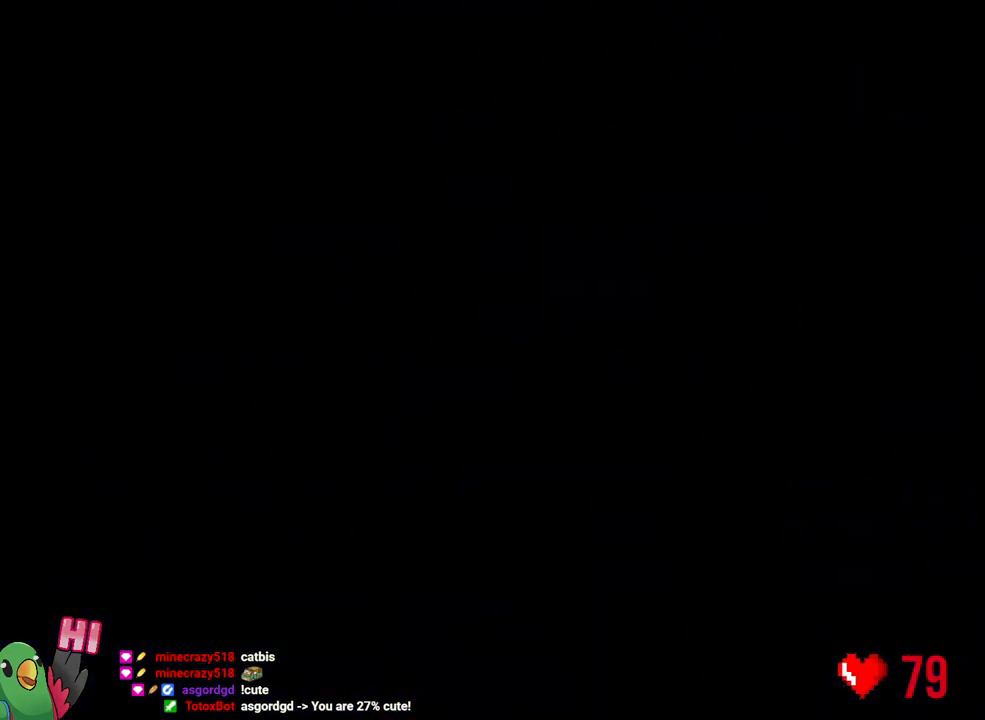
{"buttons": ["L2"], "left_stick": "center", "right_stick": "center", "events": [[67, "B", "up"], [183, "R1", "up"]]}
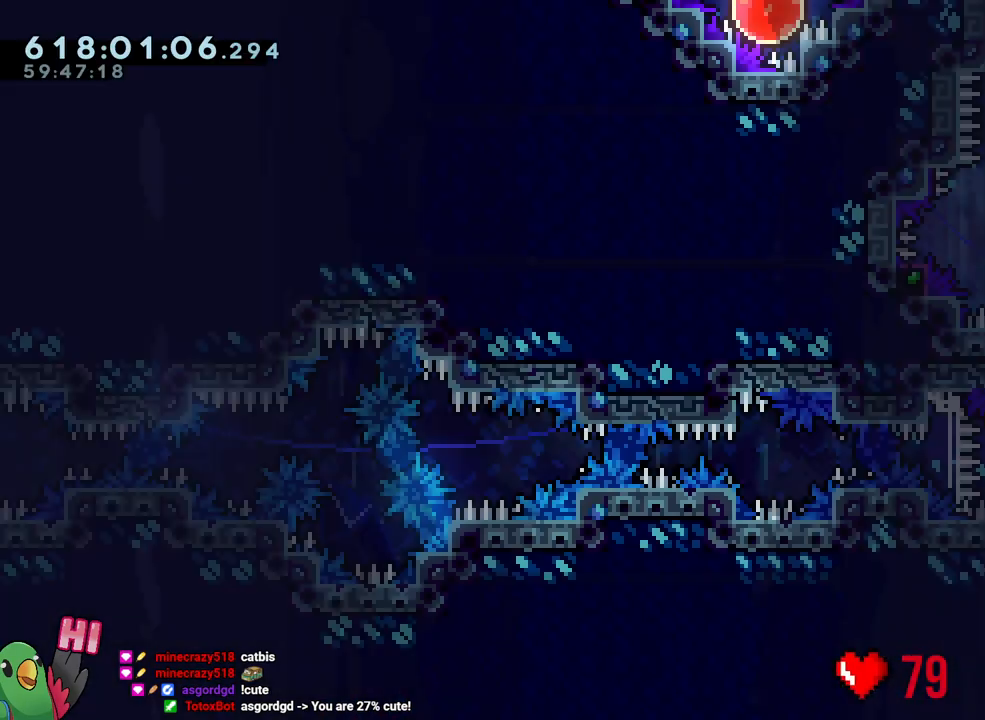
{"buttons": ["Y", "L2"], "left_stick": "up-right", "right_stick": "center", "events": [[333, "Y", "down"], [333, "left_stick", "up-right"]]}
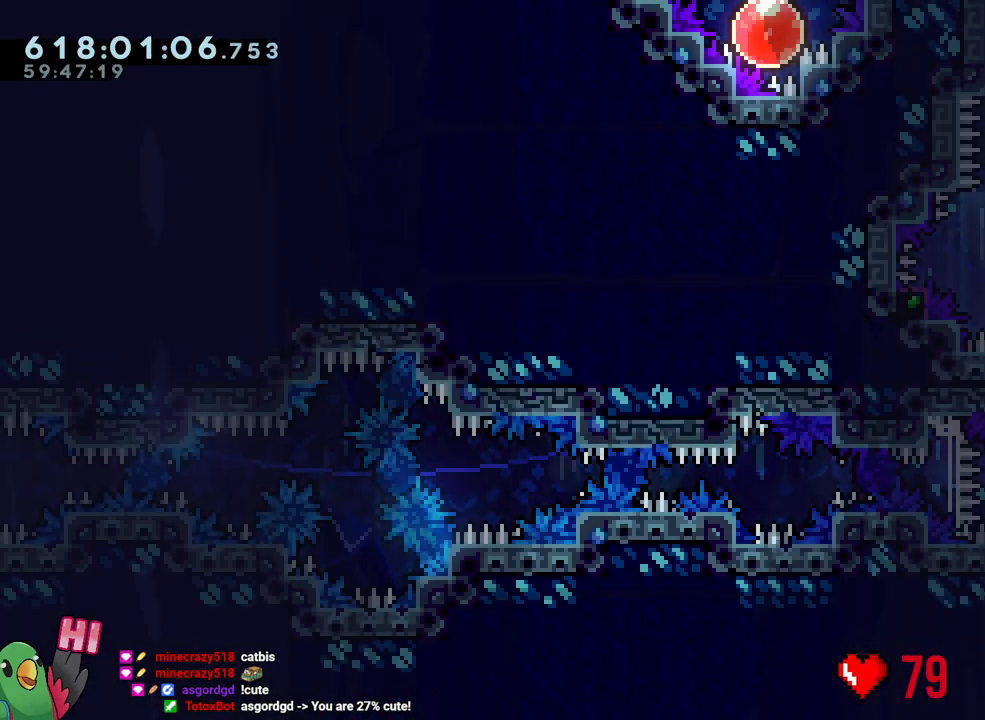
{"buttons": ["B"], "left_stick": "center", "right_stick": "up-left", "events": [[17, "R2", "down"], [17, "Y", "up"], [17, "left_stick", "up-left"], [67, "R2", "up"], [150, "L2", "up"], [150, "left_stick", "center"], [333, "B", "down"], [383, "right_stick", "up-left"]]}
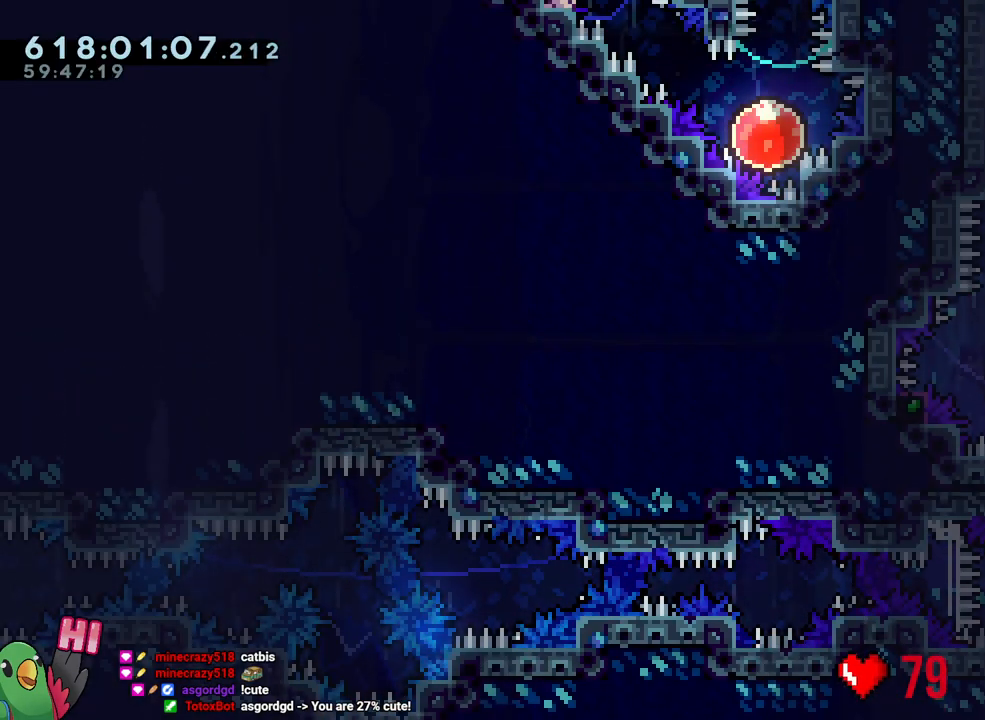
{"buttons": ["R1"], "left_stick": "right", "right_stick": "center", "events": [[17, "right_stick", "center"], [167, "L1", "down"], [317, "R1", "down"], [433, "L1", "up"], [433, "left_stick", "right"], [483, "B", "up"]]}
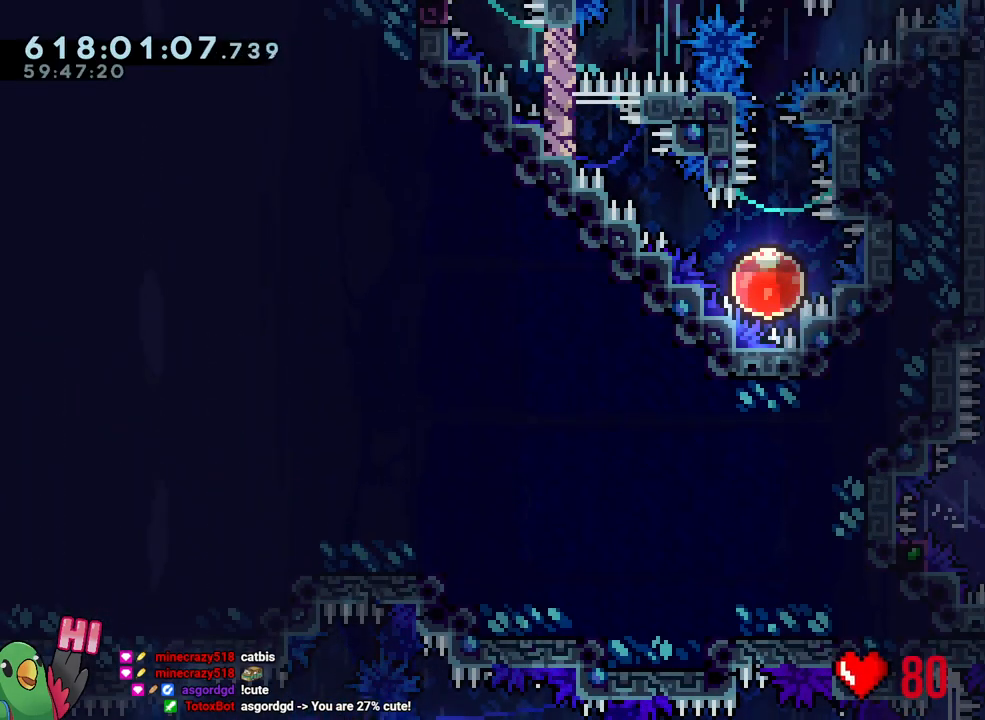
{"buttons": ["R1"], "left_stick": "right", "right_stick": "center", "events": []}
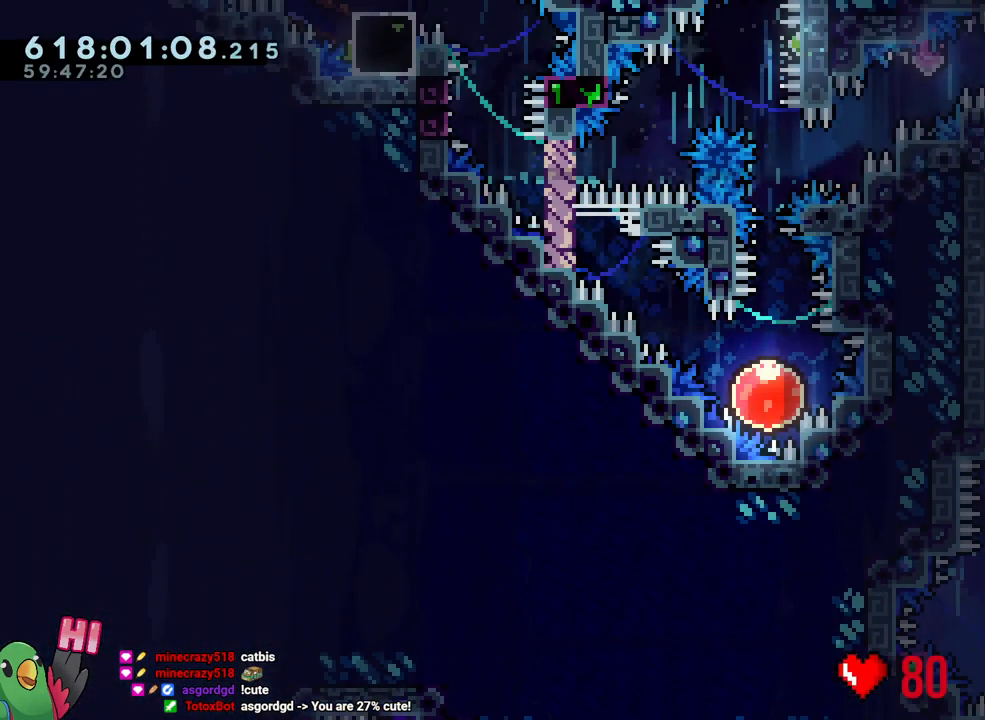
{"buttons": ["L1", "R1"], "left_stick": "right", "right_stick": "center", "events": [[33, "Y", "down"], [83, "B", "down"], [267, "L1", "down"], [267, "Y", "up"], [317, "B", "up"]]}
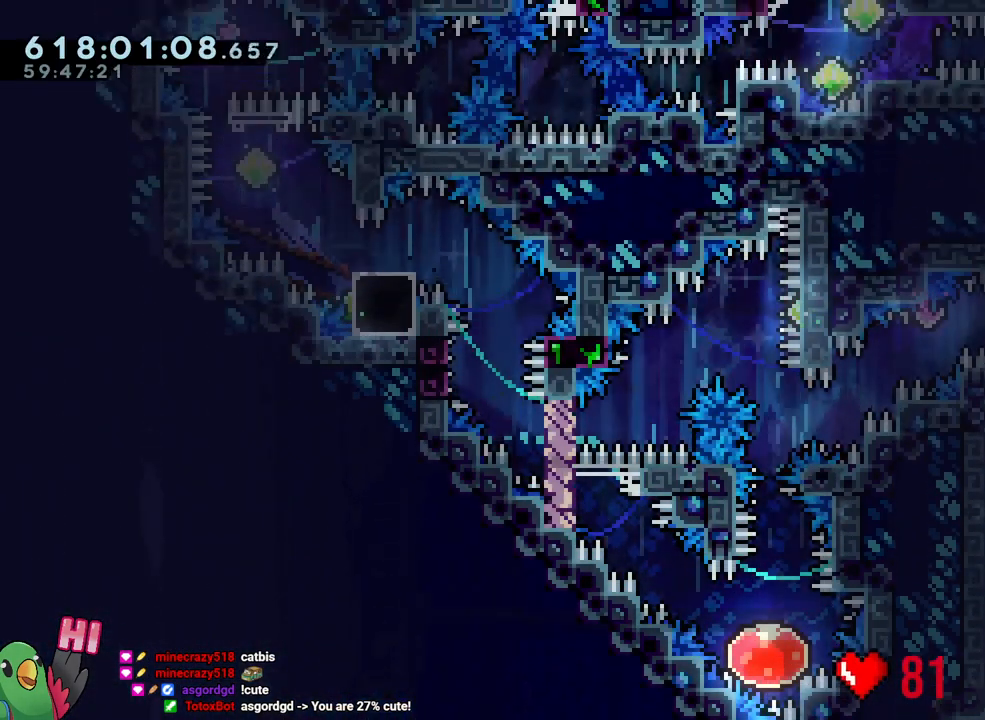
{"buttons": ["B", "L1", "R1"], "left_stick": "down-left", "right_stick": "center", "events": [[33, "Y", "down"], [67, "left_stick", "left"], [150, "Y", "up"], [233, "B", "down"], [267, "left_stick", "down-left"], [350, "Y", "down"], [500, "Y", "up"]]}
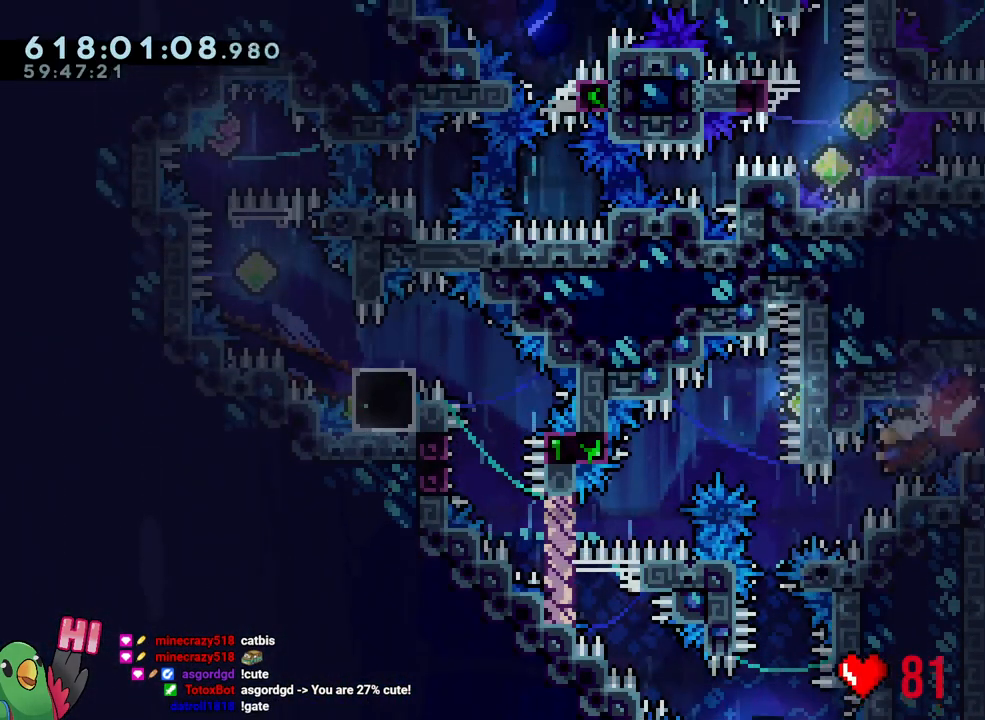
{"buttons": [], "left_stick": "down-right", "right_stick": "center", "events": [[67, "left_stick", "left"], [133, "Y", "down"], [250, "Y", "up"], [317, "L1", "up"], [333, "B", "up"], [333, "R1", "up"], [367, "left_stick", "right"], [500, "left_stick", "down-right"]]}
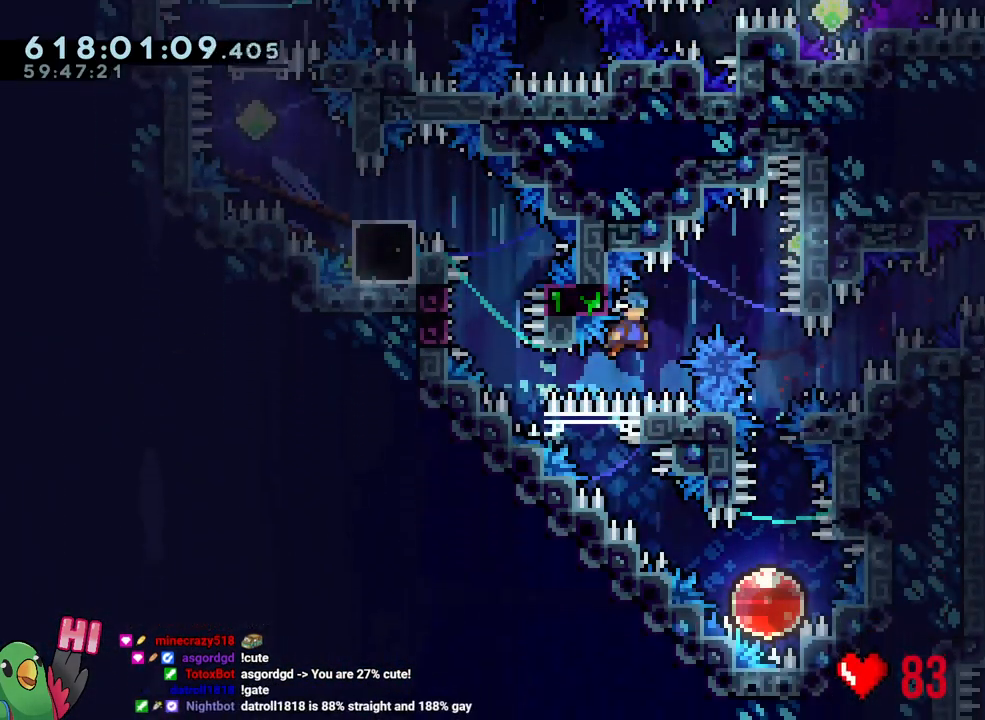
{"buttons": ["Y"], "left_stick": "down", "right_stick": "center", "events": [[17, "L1", "down"], [217, "left_stick", "right"], [383, "L1", "up"], [383, "left_stick", "down"], [433, "Y", "down"]]}
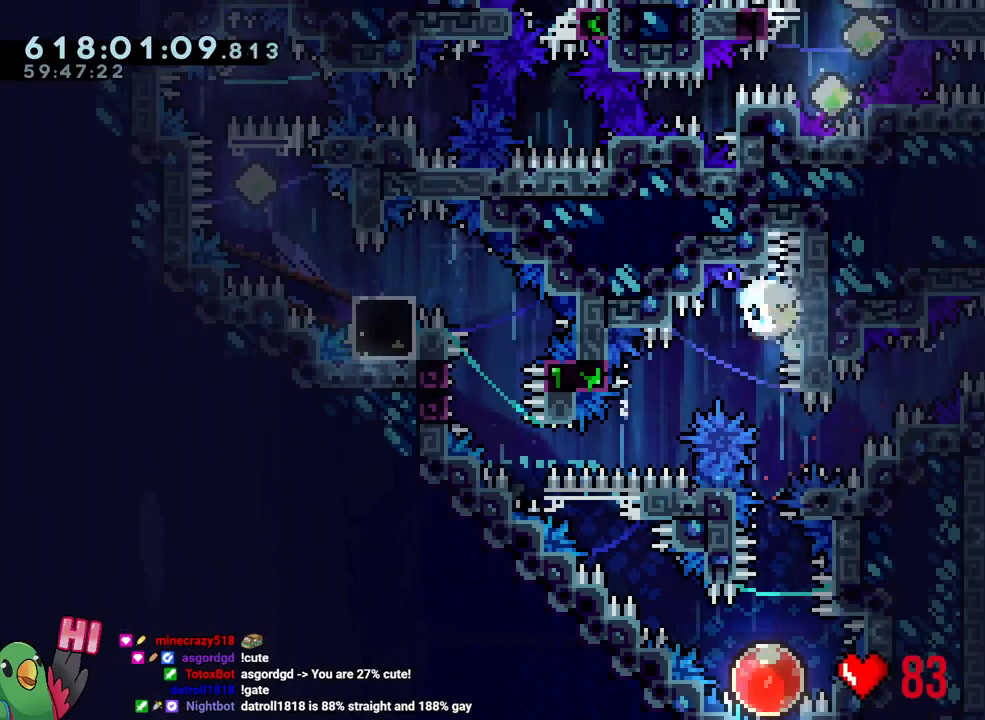
{"buttons": [], "left_stick": "up-left", "right_stick": "center", "events": [[100, "Y", "up"], [167, "left_stick", "center"], [383, "left_stick", "up-left"]]}
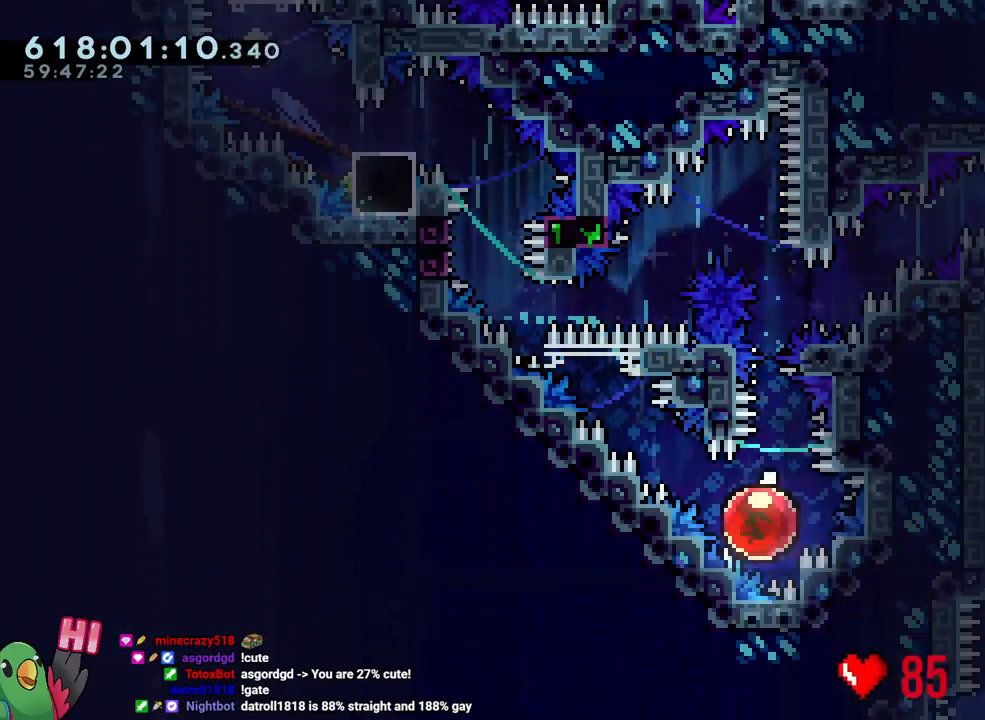
{"buttons": [], "left_stick": "up-left", "right_stick": "center", "events": []}
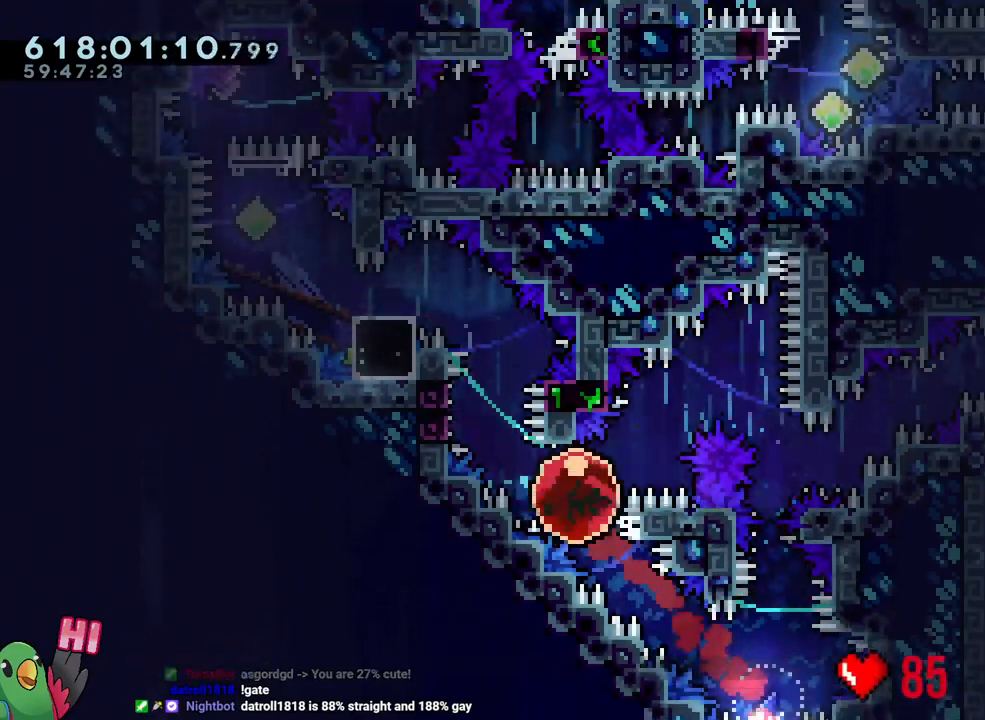
{"buttons": ["B", "L1", "R1"], "left_stick": "up-left", "right_stick": "center", "events": [[167, "B", "down"], [250, "L1", "down"], [350, "R1", "down"]]}
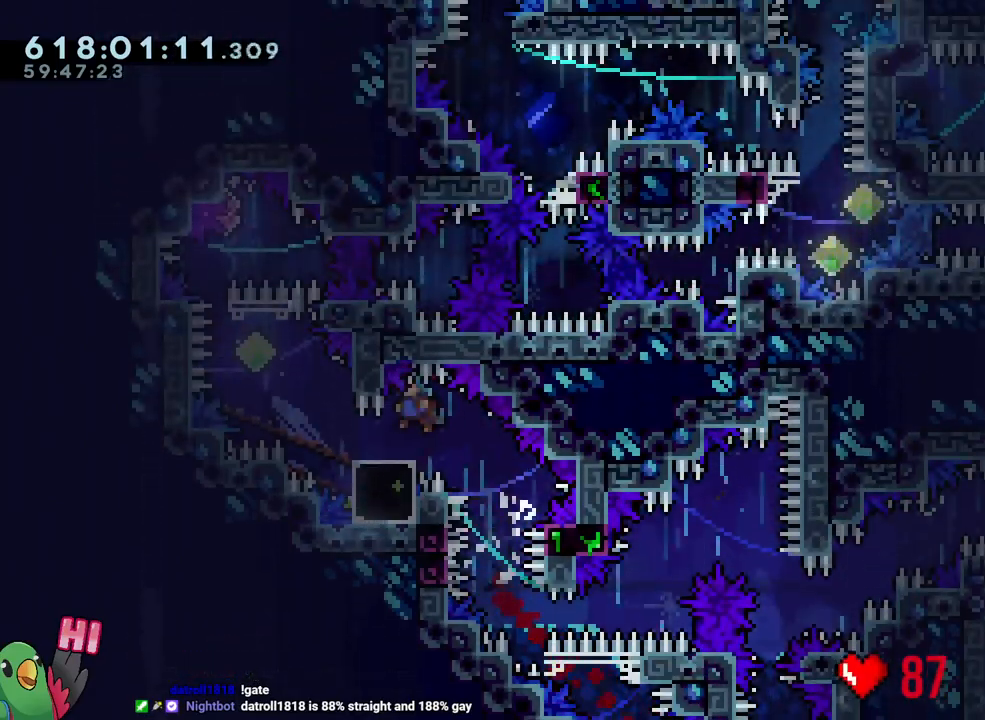
{"buttons": [], "left_stick": "center", "right_stick": "center", "events": [[150, "L1", "up"], [150, "left_stick", "center"], [200, "R1", "up"], [217, "B", "up"]]}
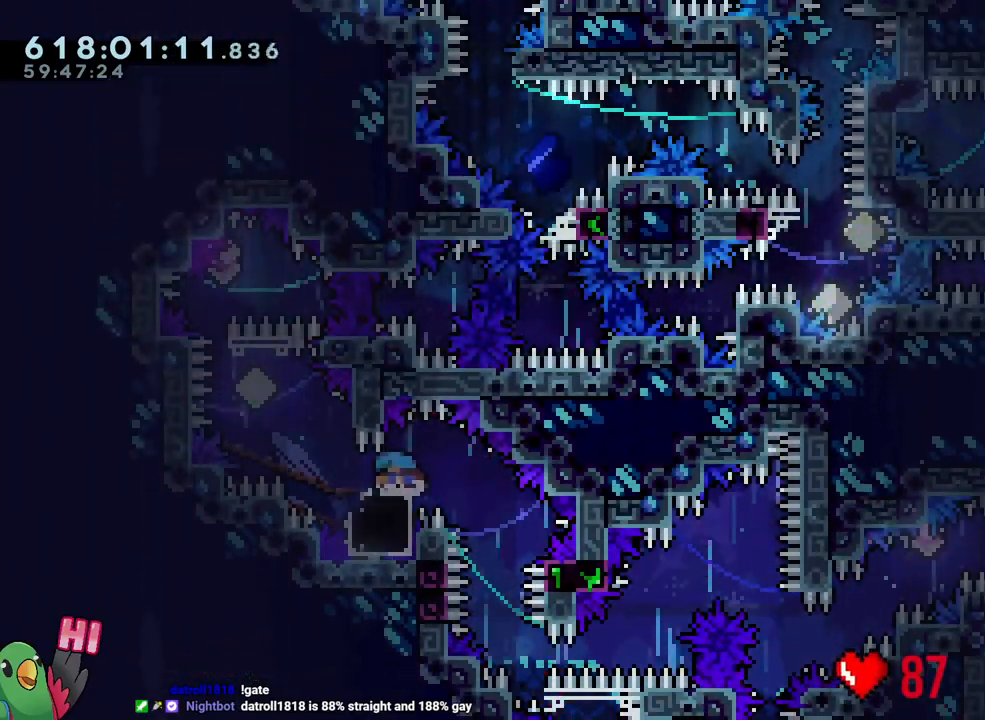
{"buttons": [], "left_stick": "center", "right_stick": "center", "events": [[333, "Y", "down"], [467, "Y", "up"]]}
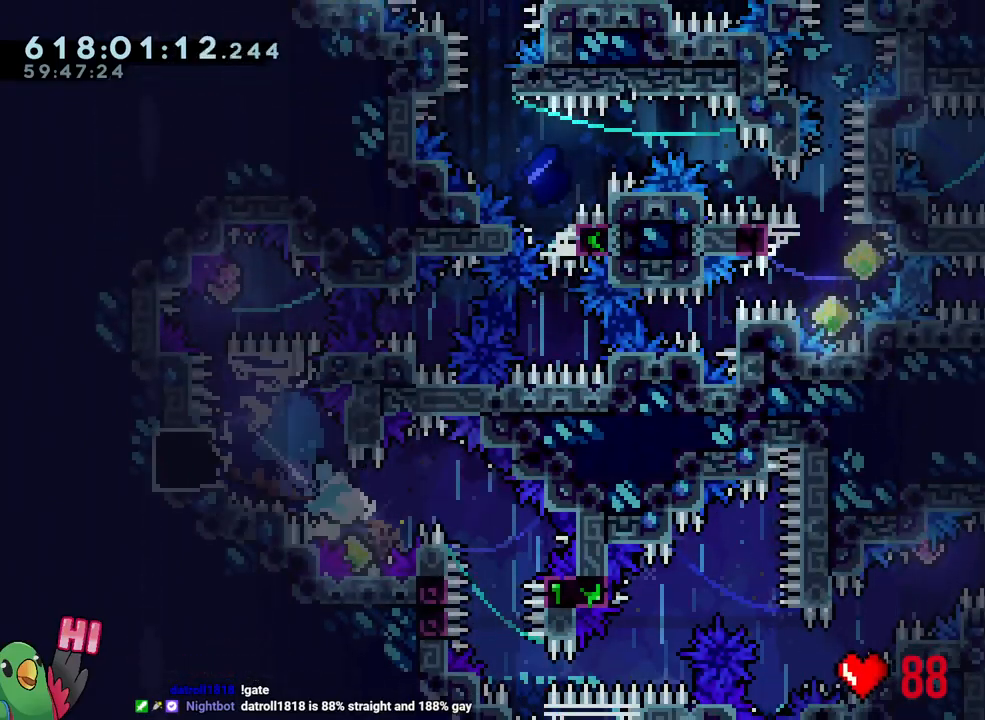
{"buttons": ["B"], "left_stick": "up-left", "right_stick": "center", "events": [[150, "B", "down"], [150, "left_stick", "up-left"]]}
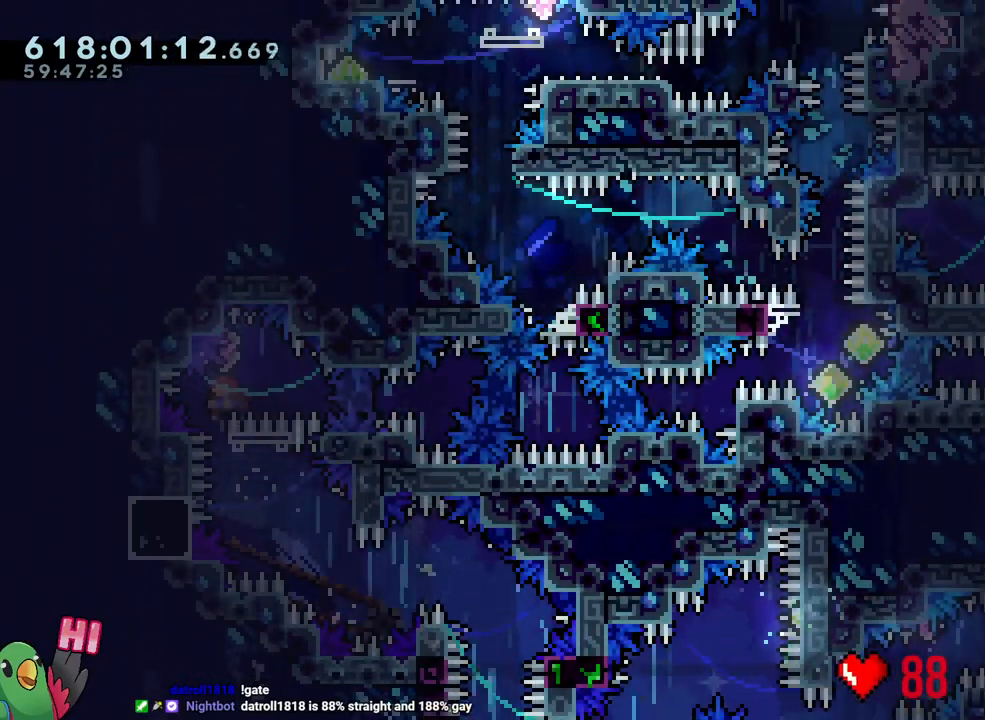
{"buttons": ["L1"], "left_stick": "center", "right_stick": "center", "events": [[83, "Y", "down"], [83, "left_stick", "right"], [167, "Y", "up"], [183, "left_stick", "center"], [200, "B", "up"], [283, "Y", "down"], [400, "Y", "up"], [500, "L1", "down"]]}
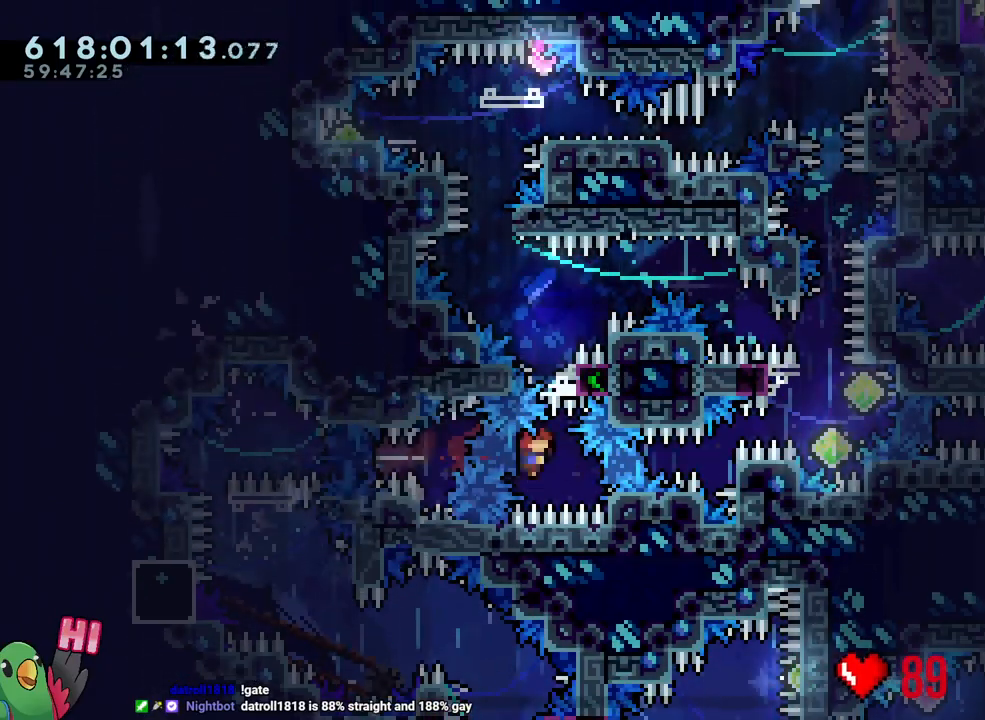
{"buttons": ["B", "R1"], "left_stick": "center", "right_stick": "center", "events": [[67, "Y", "down"], [183, "R1", "down"], [183, "Y", "up"], [250, "L1", "up"], [283, "B", "down"]]}
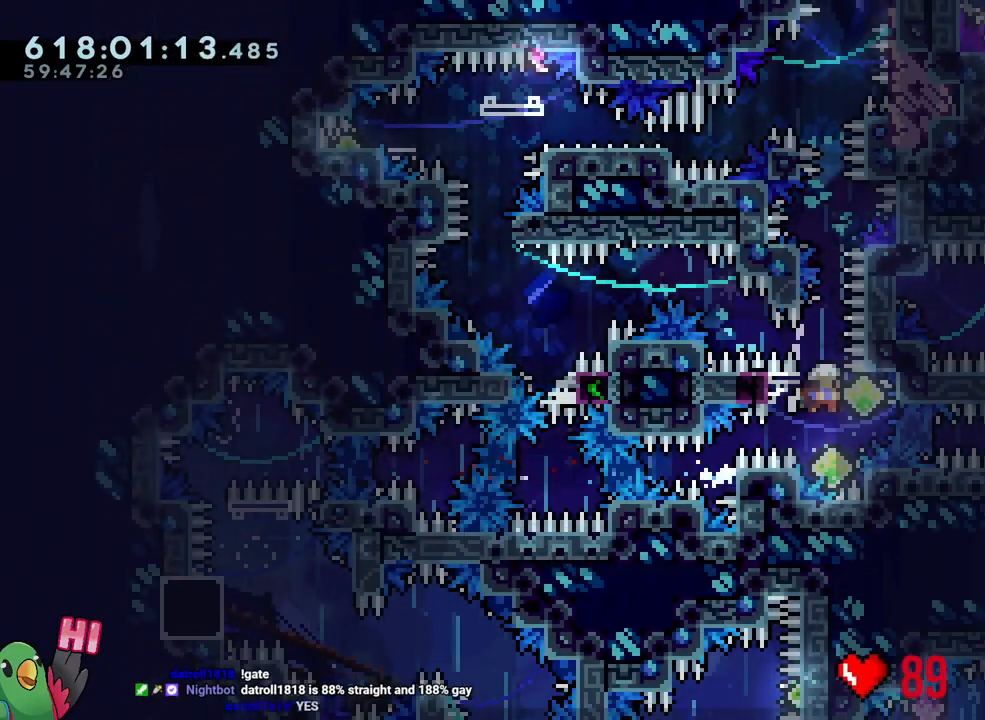
{"buttons": ["B", "L1", "R1"], "left_stick": "left", "right_stick": "center", "events": [[17, "left_stick", "left"], [100, "L1", "down"]]}
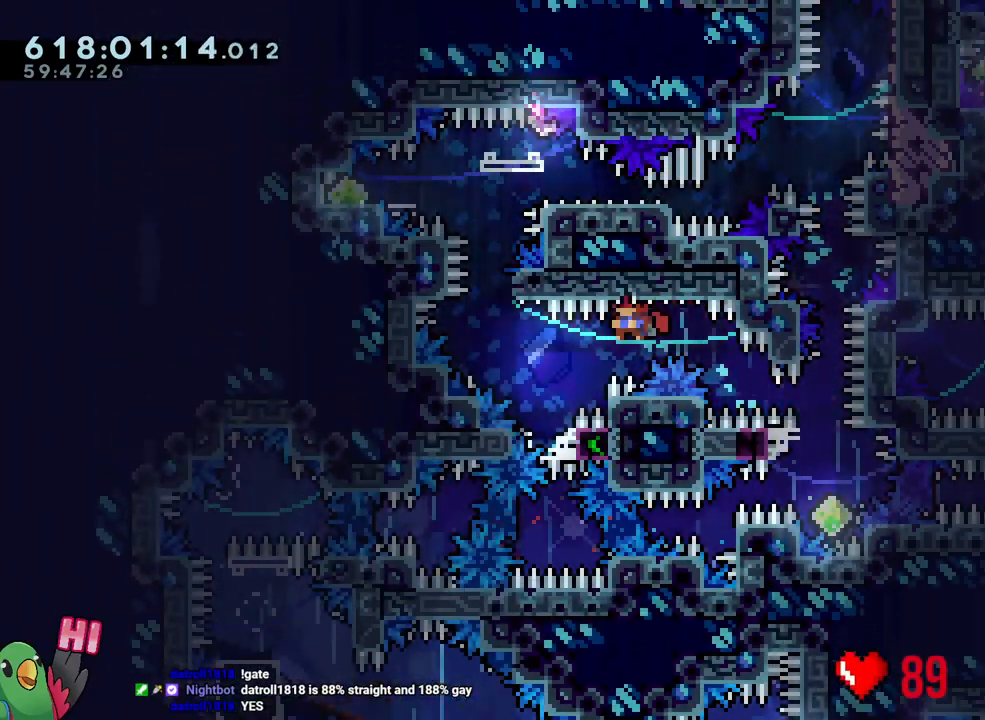
{"buttons": ["B", "R1"], "left_stick": "right", "right_stick": "center", "events": [[117, "B", "up"], [183, "L1", "up"], [200, "B", "down"], [200, "left_stick", "center"], [483, "left_stick", "right"]]}